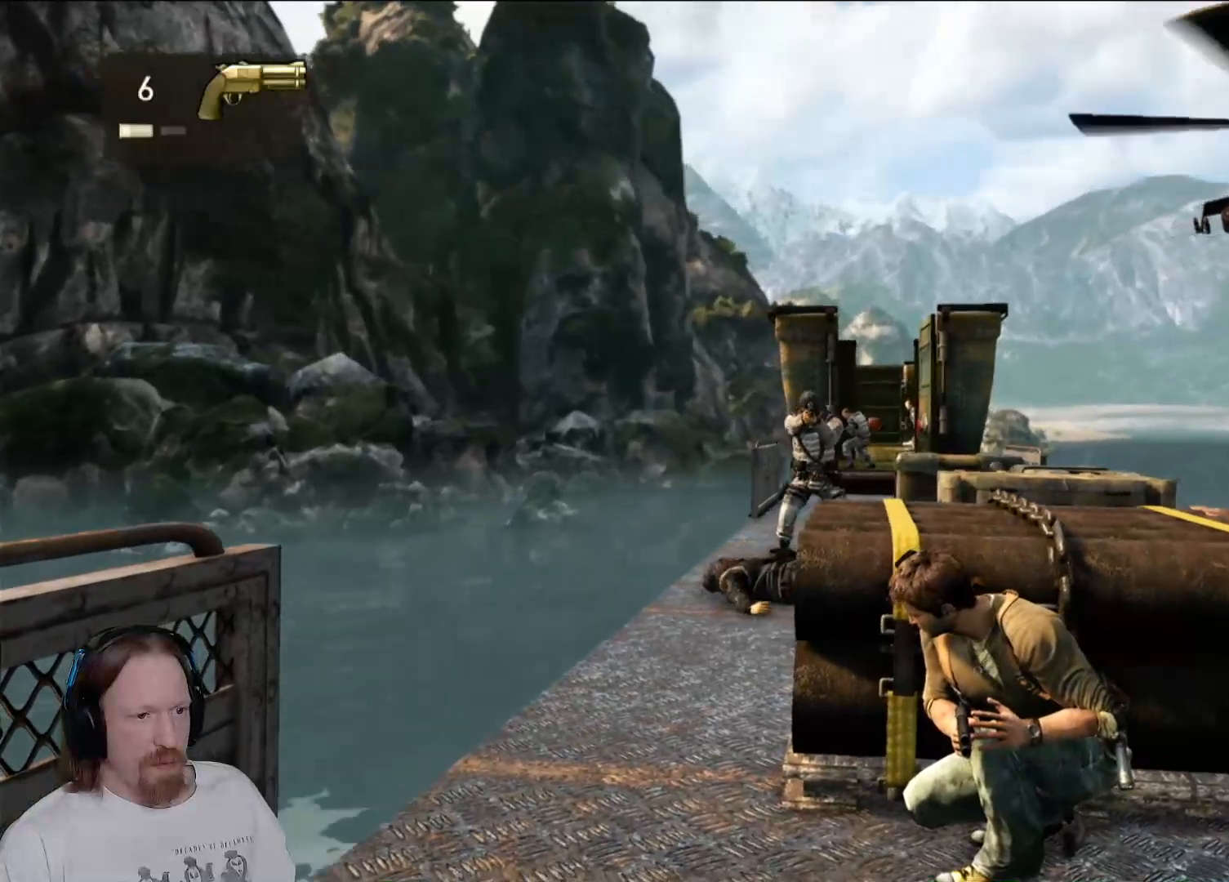
Gameplay with a controller (PlayStation layout); each line is a JSON object with the inputs held at the frame after it. "events" lists button and stick changes between this image and that frame as [ms after this image, input, new state], when the widget could be followed in between. Not read: L1 R1 R2.
{"buttons": [], "left_stick": "center", "right_stick": "down-right", "events": [[400, "right_stick", "down-right"]]}
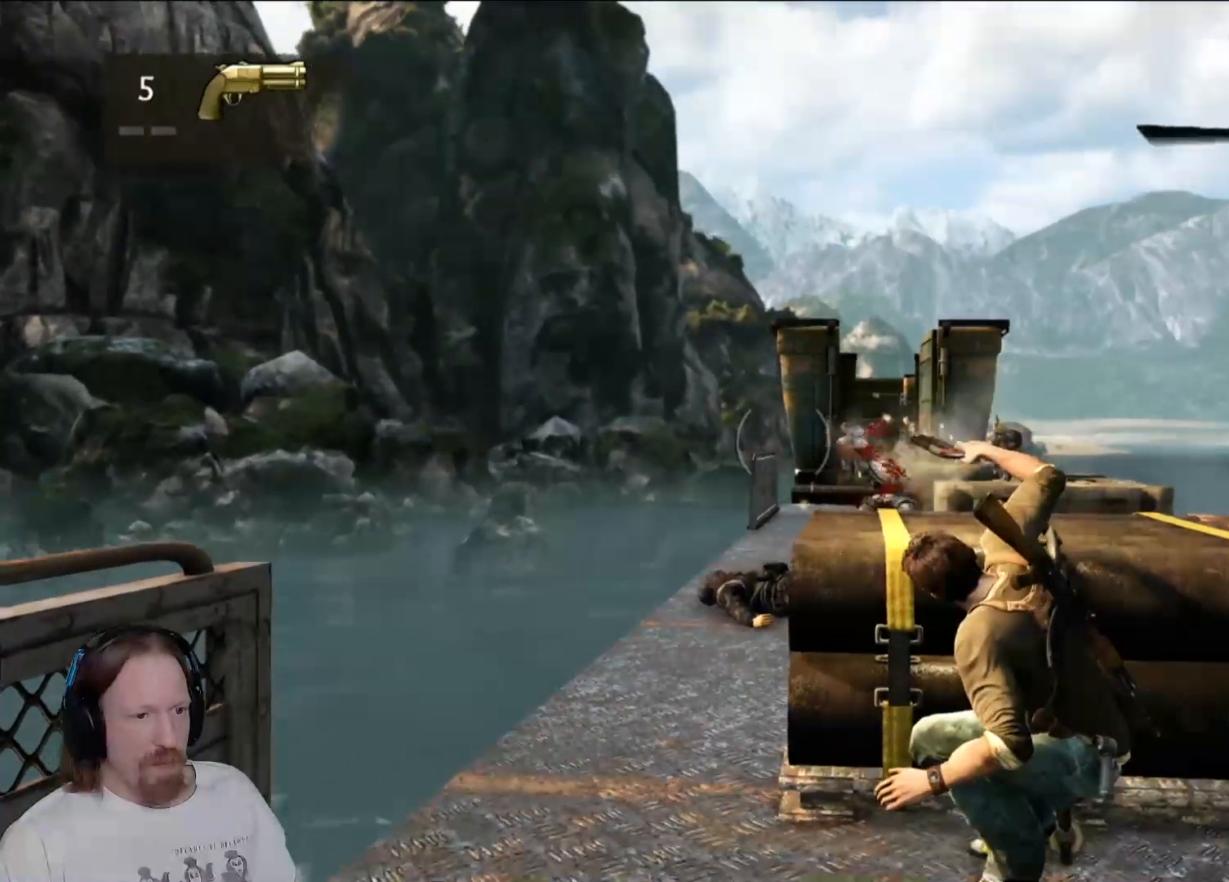
{"buttons": [], "left_stick": "center", "right_stick": "center", "events": [[67, "right_stick", "center"]]}
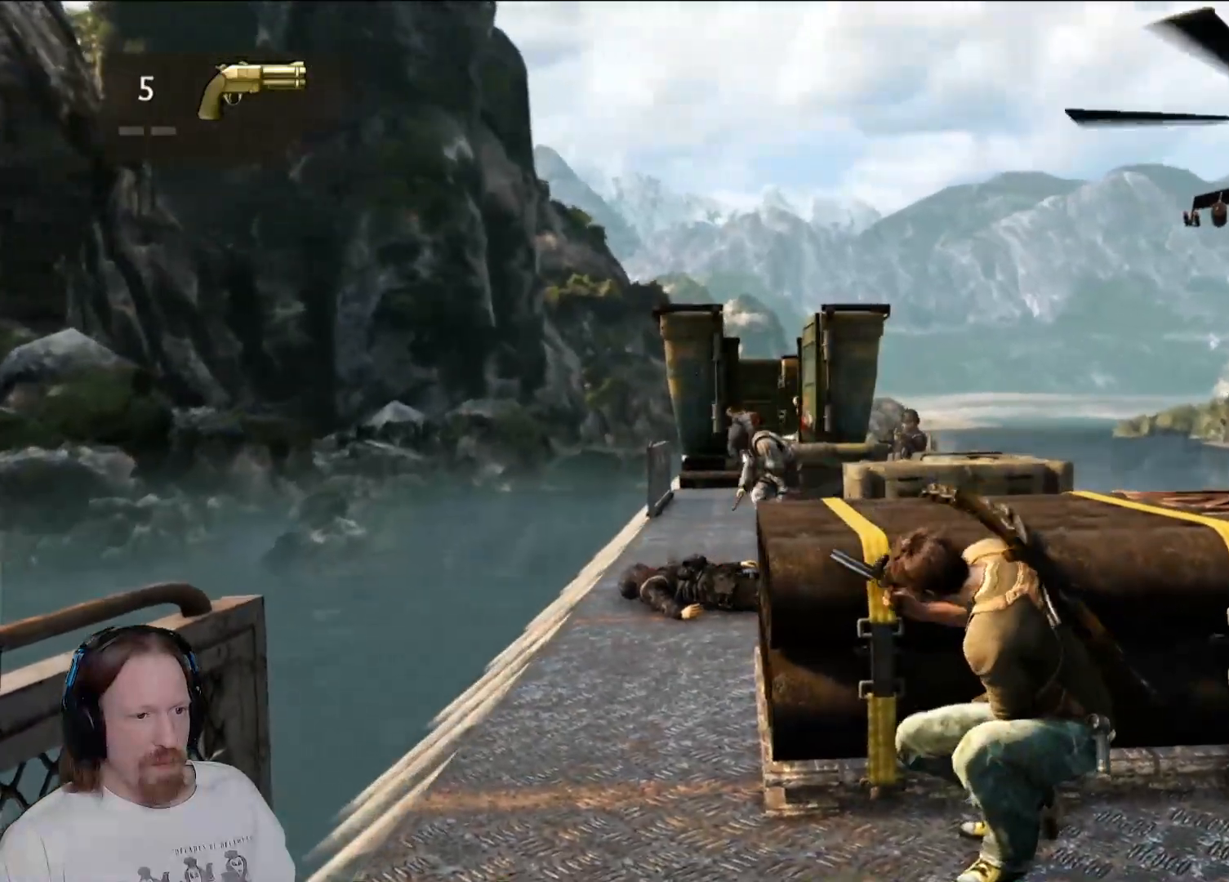
{"buttons": [], "left_stick": "center", "right_stick": "center", "events": [[350, "right_stick", "down"], [500, "right_stick", "center"]]}
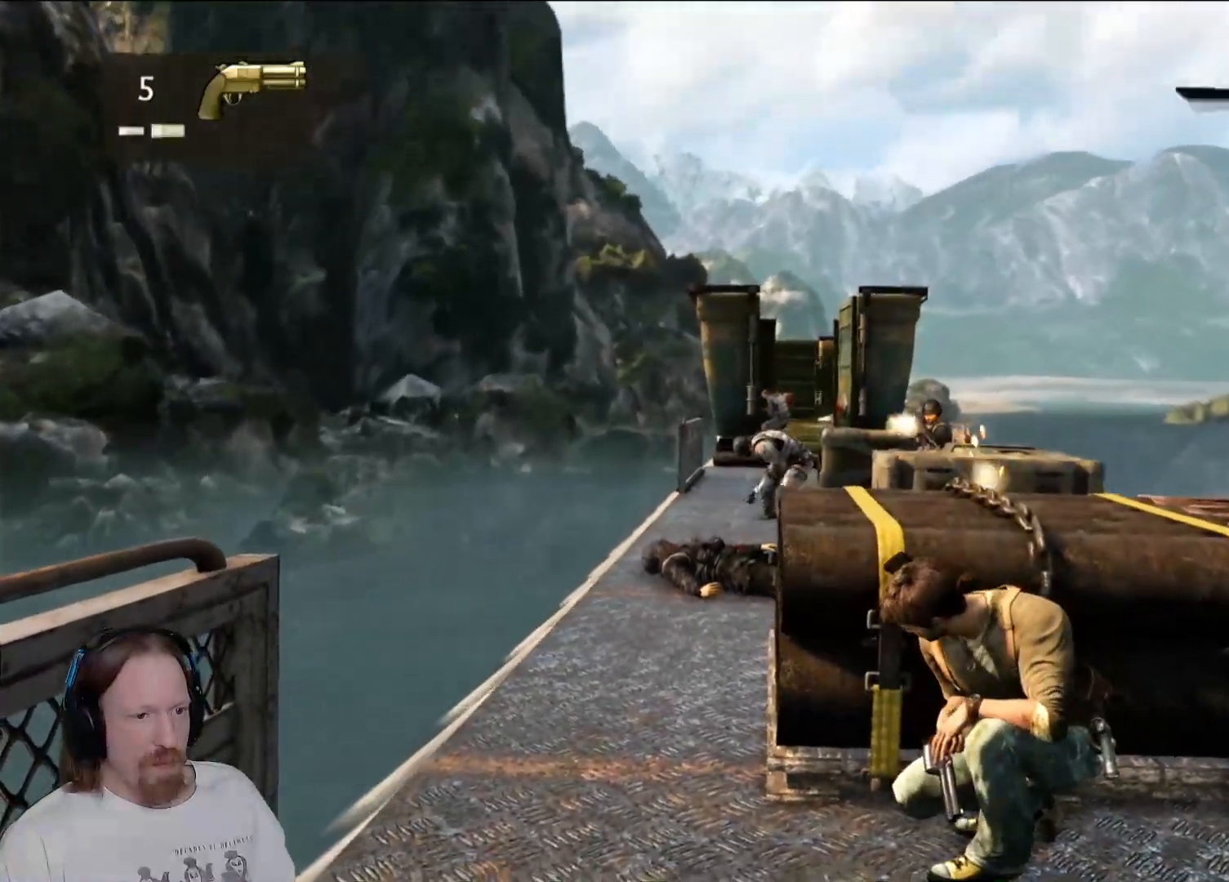
{"buttons": [], "left_stick": "center", "right_stick": "center", "events": []}
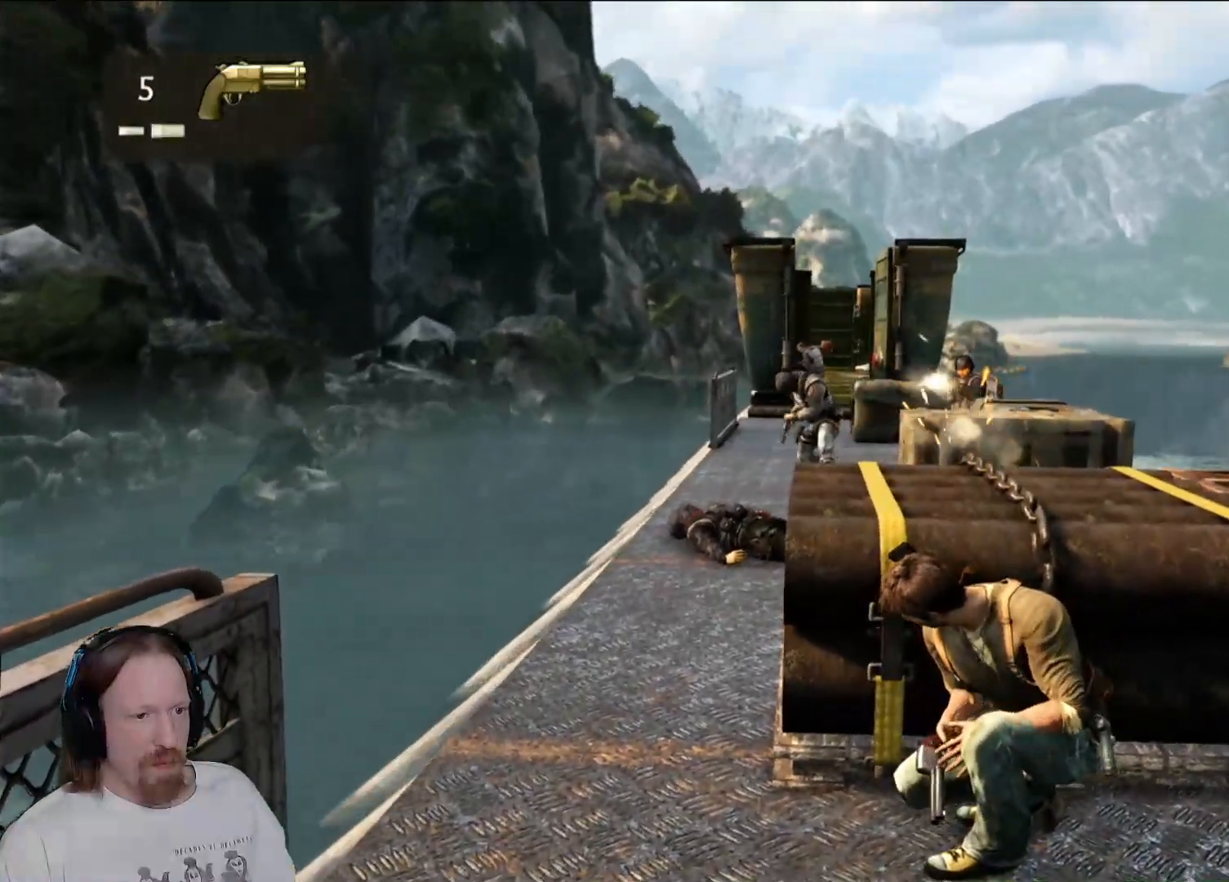
{"buttons": [], "left_stick": "center", "right_stick": "center", "events": []}
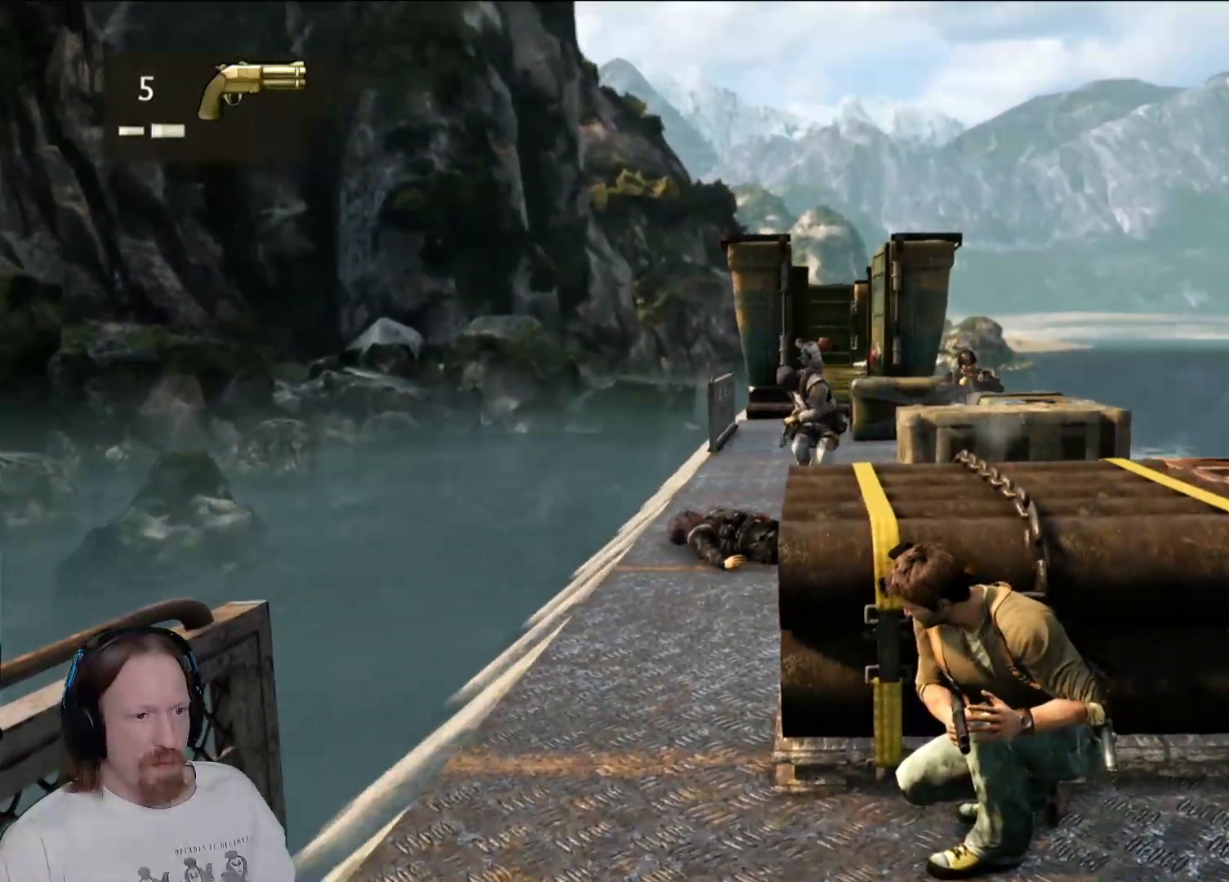
{"buttons": [], "left_stick": "center", "right_stick": "center", "events": []}
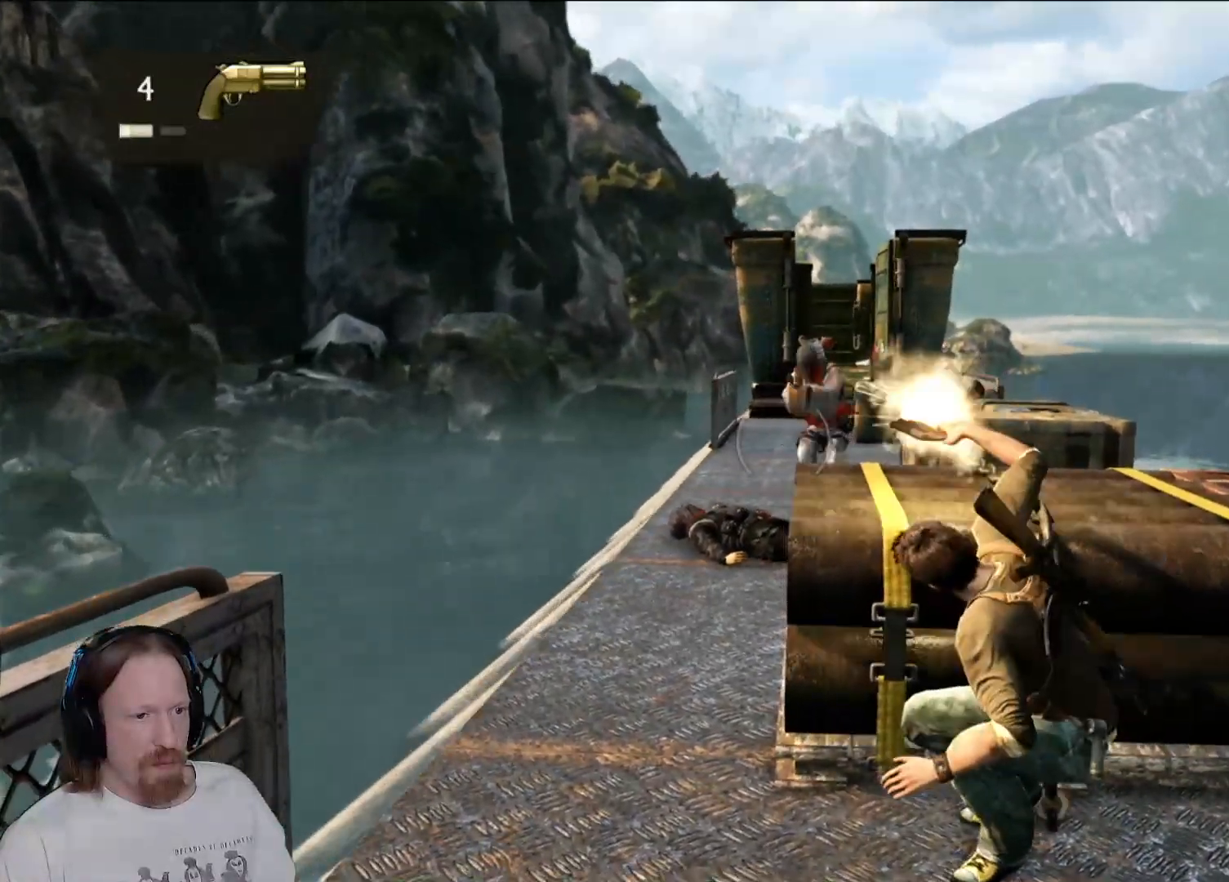
{"buttons": [], "left_stick": "center", "right_stick": "right", "events": [[433, "right_stick", "right"]]}
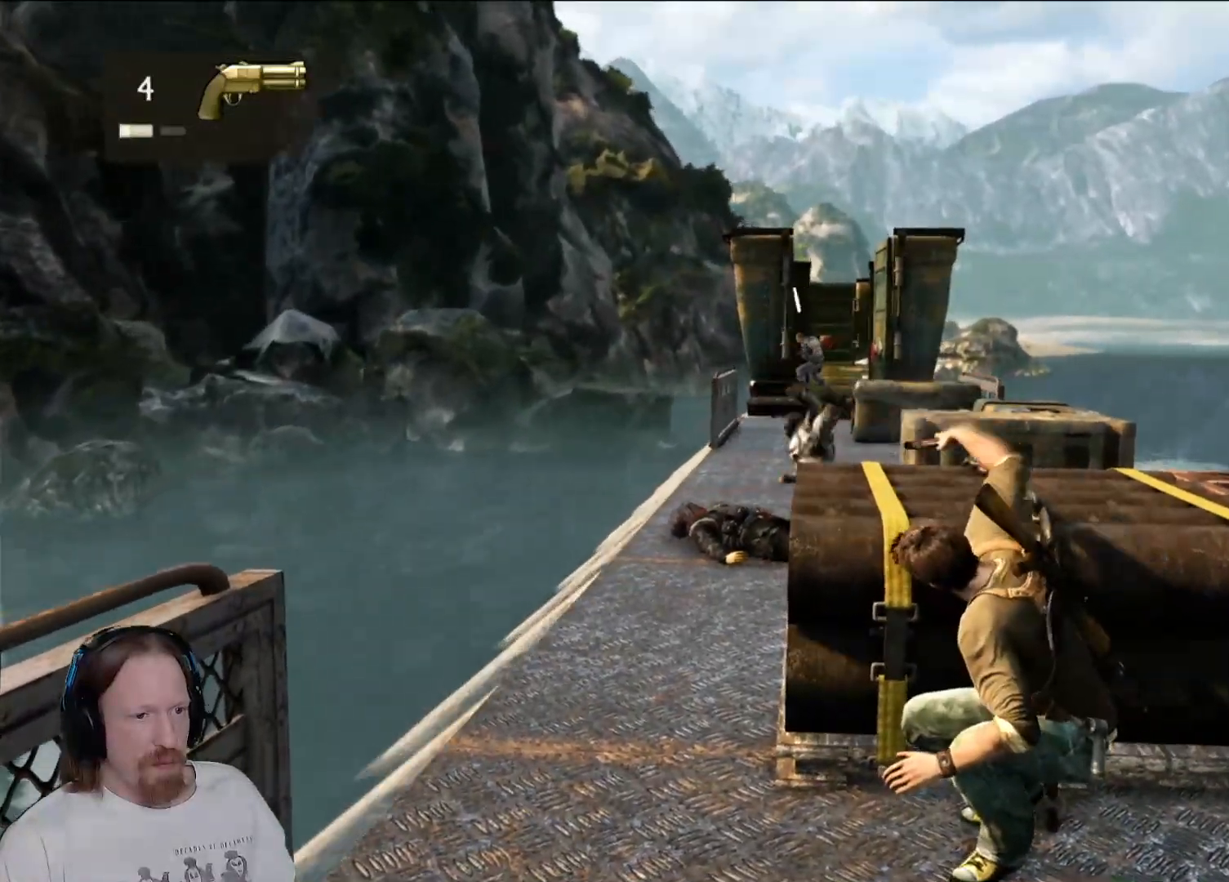
{"buttons": [], "left_stick": "center", "right_stick": "center", "events": [[133, "right_stick", "center"]]}
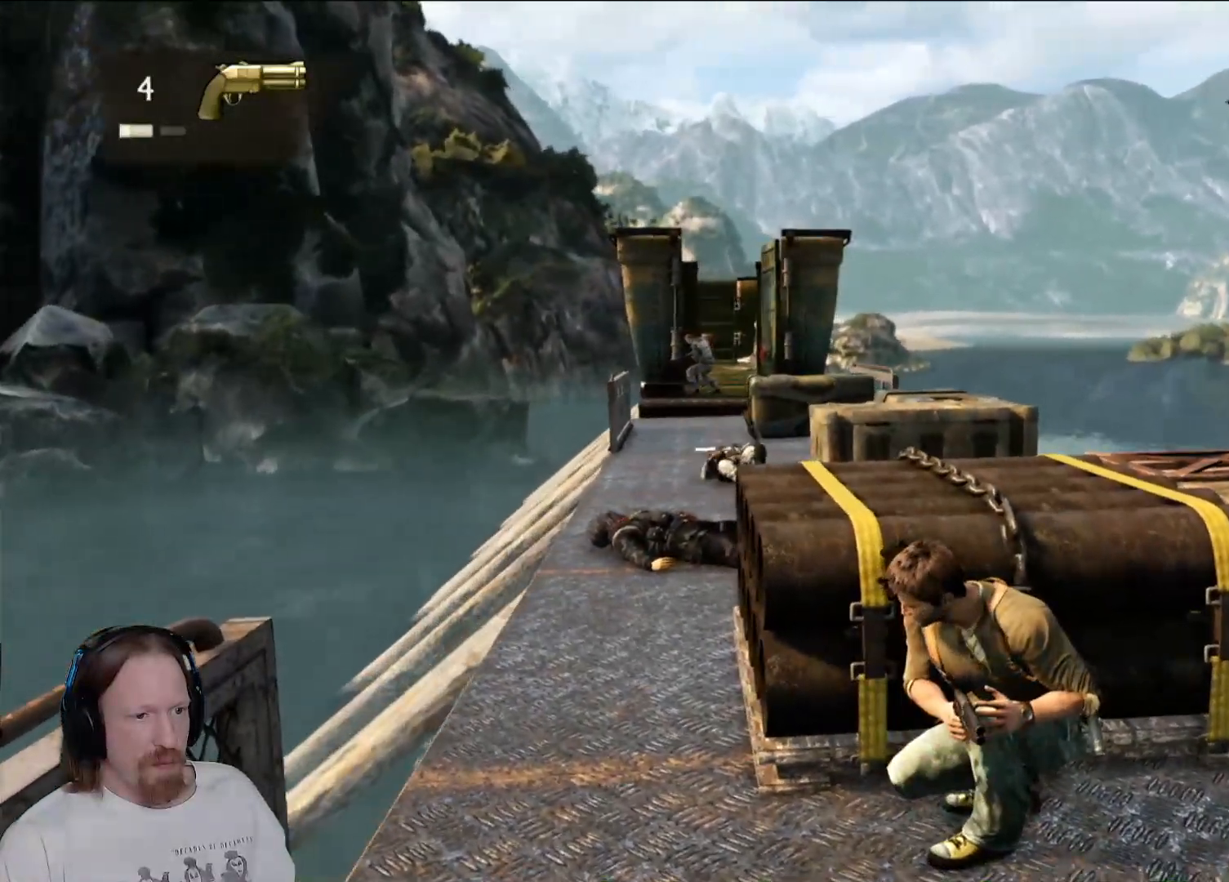
{"buttons": [], "left_stick": "center", "right_stick": "center", "events": [[267, "right_stick", "right"], [433, "right_stick", "center"]]}
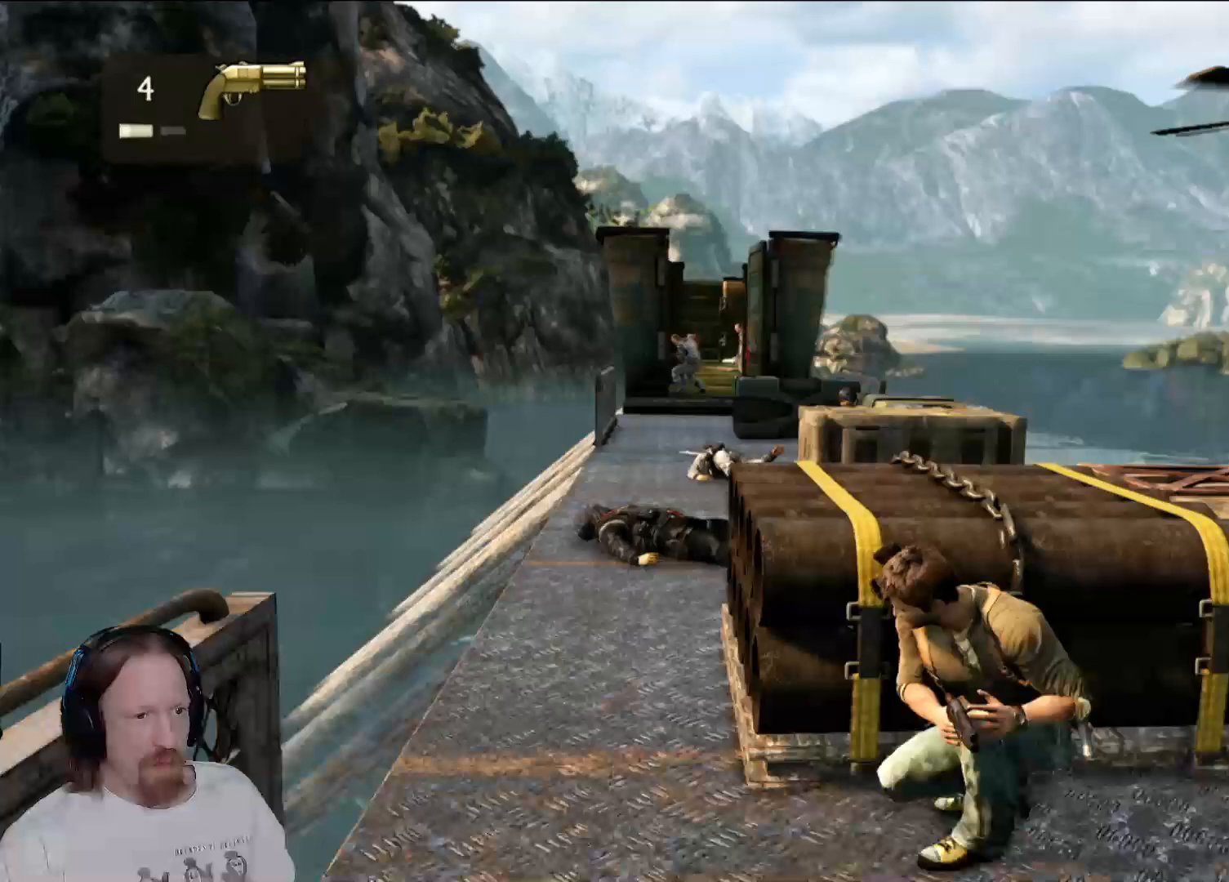
{"buttons": [], "left_stick": "center", "right_stick": "up-right"}
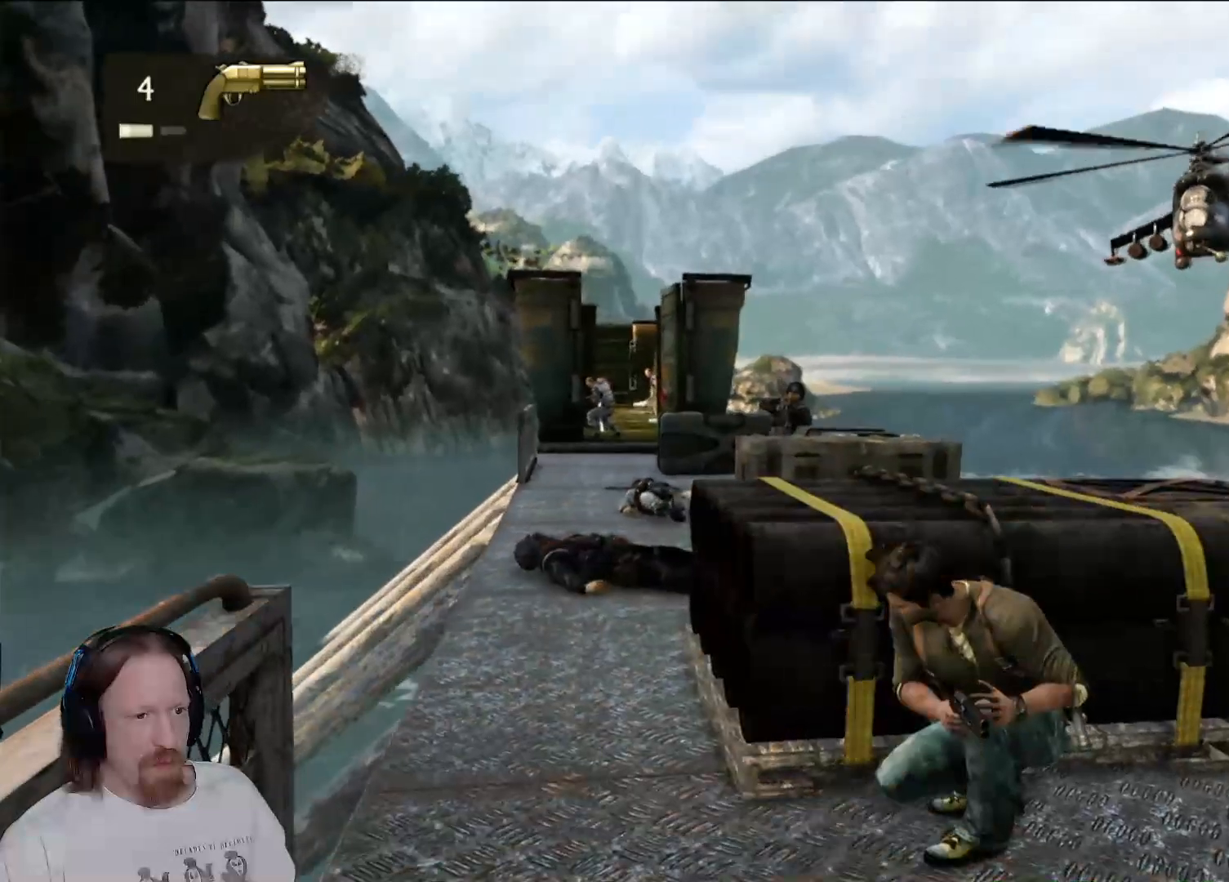
{"buttons": [], "left_stick": "center", "right_stick": "center", "events": [[167, "right_stick", "center"]]}
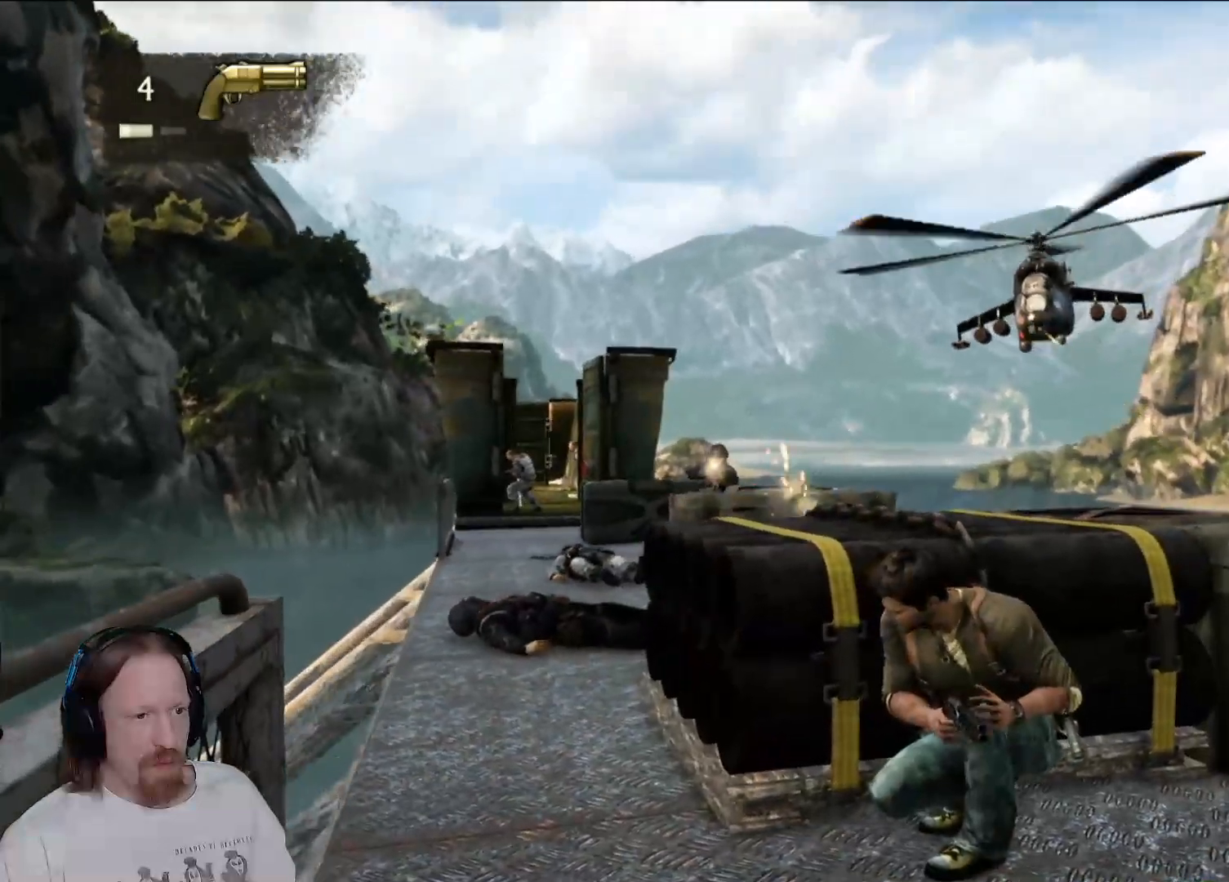
{"buttons": [], "left_stick": "center", "right_stick": "down-left", "events": [[400, "right_stick", "down-left"]]}